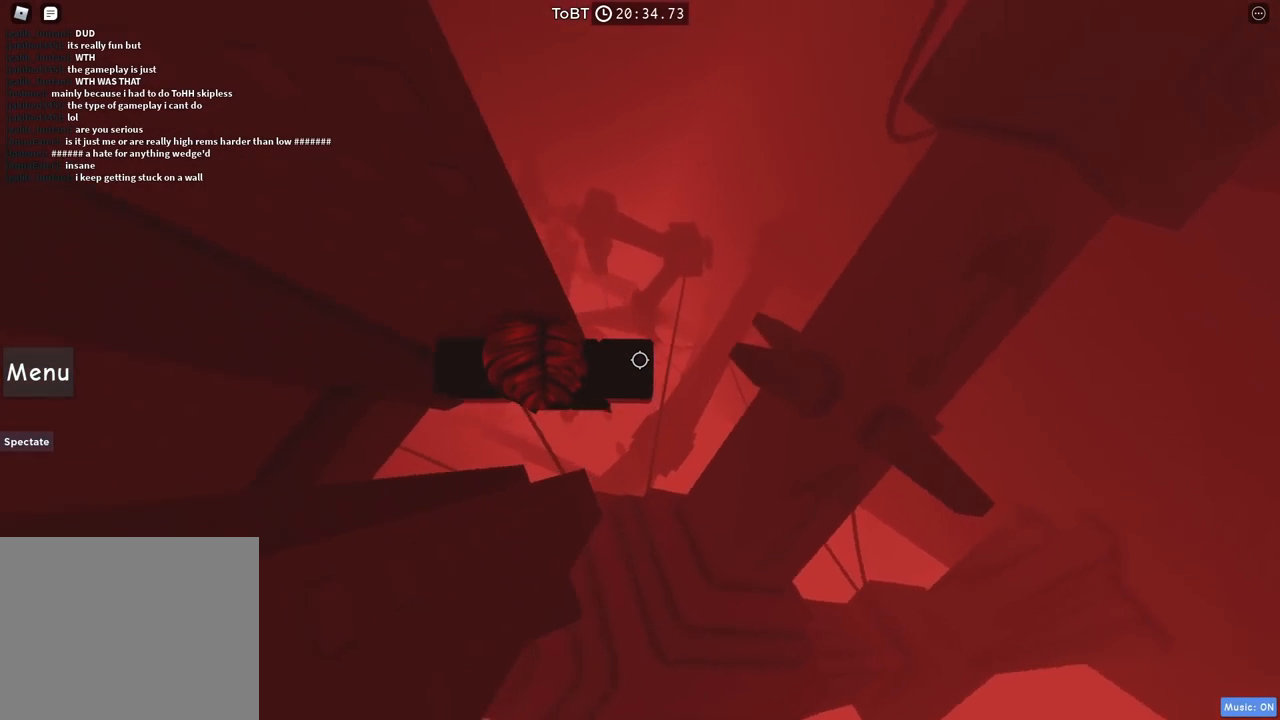
Gameplay with keyboard; each line is a JSON object with the keys held at the frame after it. "events" lists presses ("down") and releases ("up") of "a", "ctrl", "d", "e", "q", "s", "shift", "space" and "w" between this image and that frame as [ms after this image, input, new state], when the widget could be followed in between. No other keys are recorded. Mouse input is not recorded.
{"keys": ["d", "w"], "events": [[17, "d", "down"], [17, "w", "down"], [84, "d", "up"], [84, "w", "up"], [467, "d", "down"], [484, "w", "down"]]}
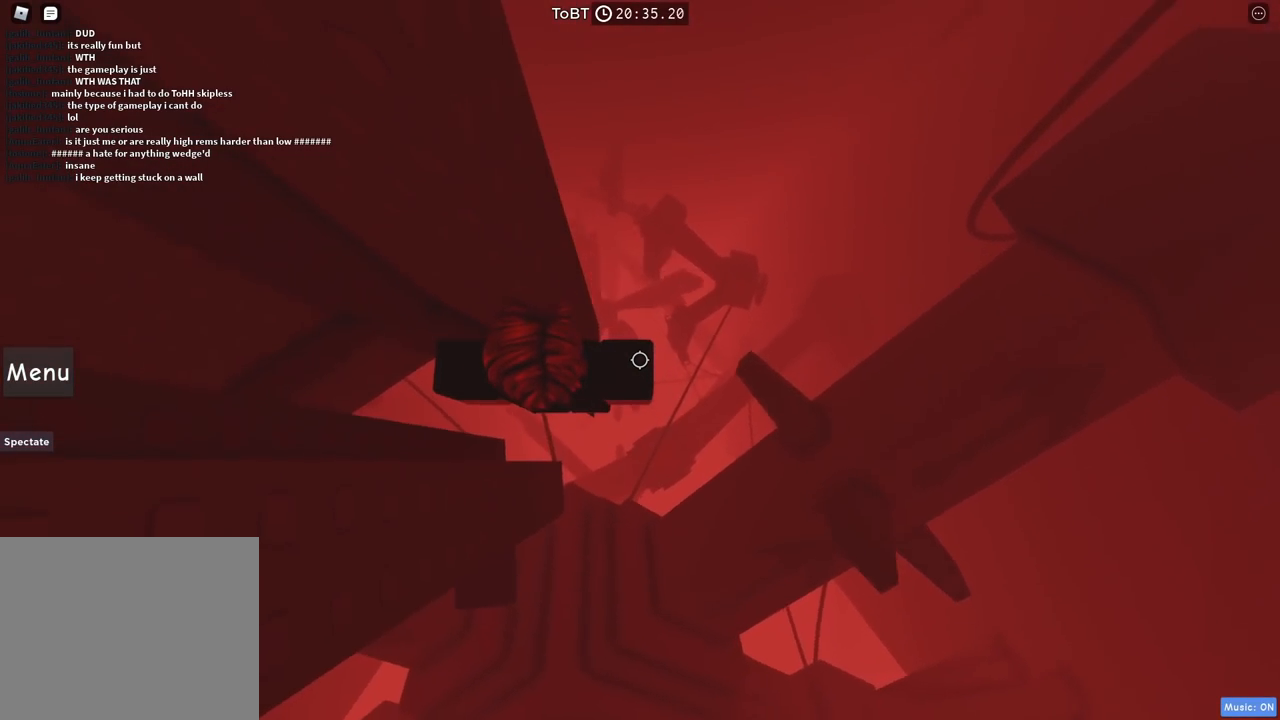
{"keys": ["d", "space"], "events": [[34, "d", "up"], [34, "w", "up"], [334, "d", "down"], [450, "space", "down"]]}
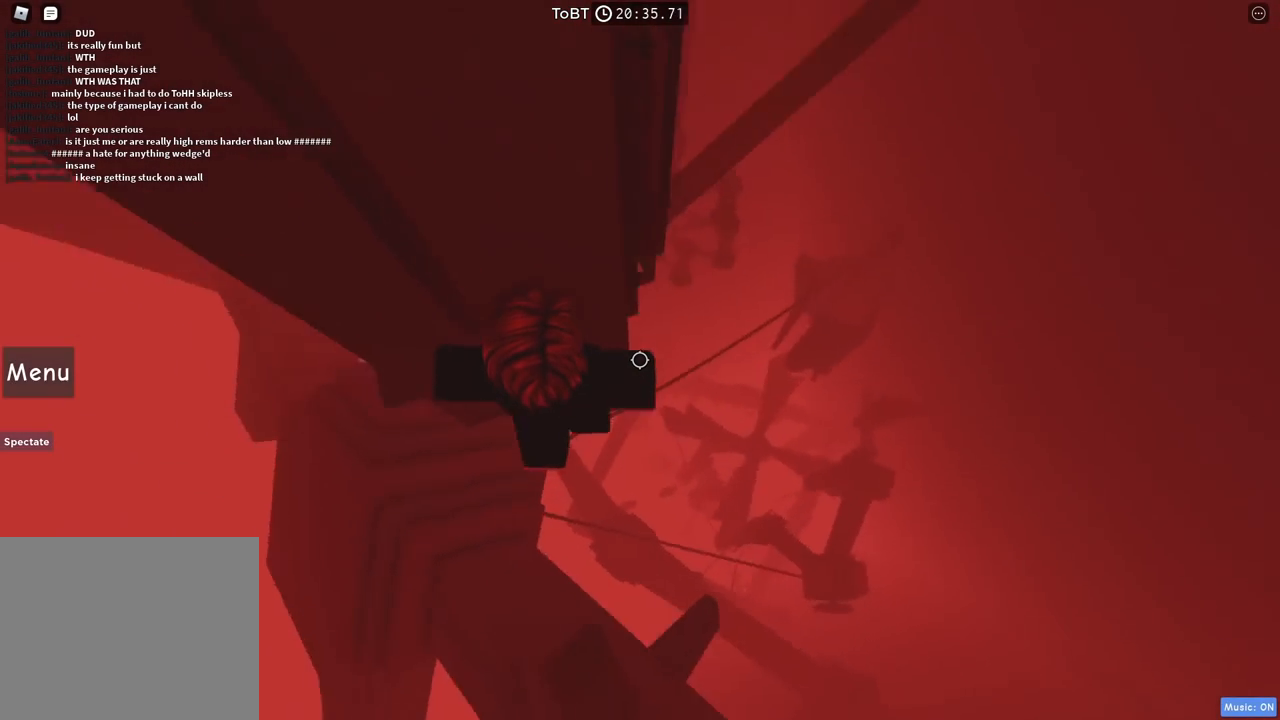
{"keys": ["w"], "events": [[84, "space", "up"], [200, "w", "down"], [350, "d", "up"]]}
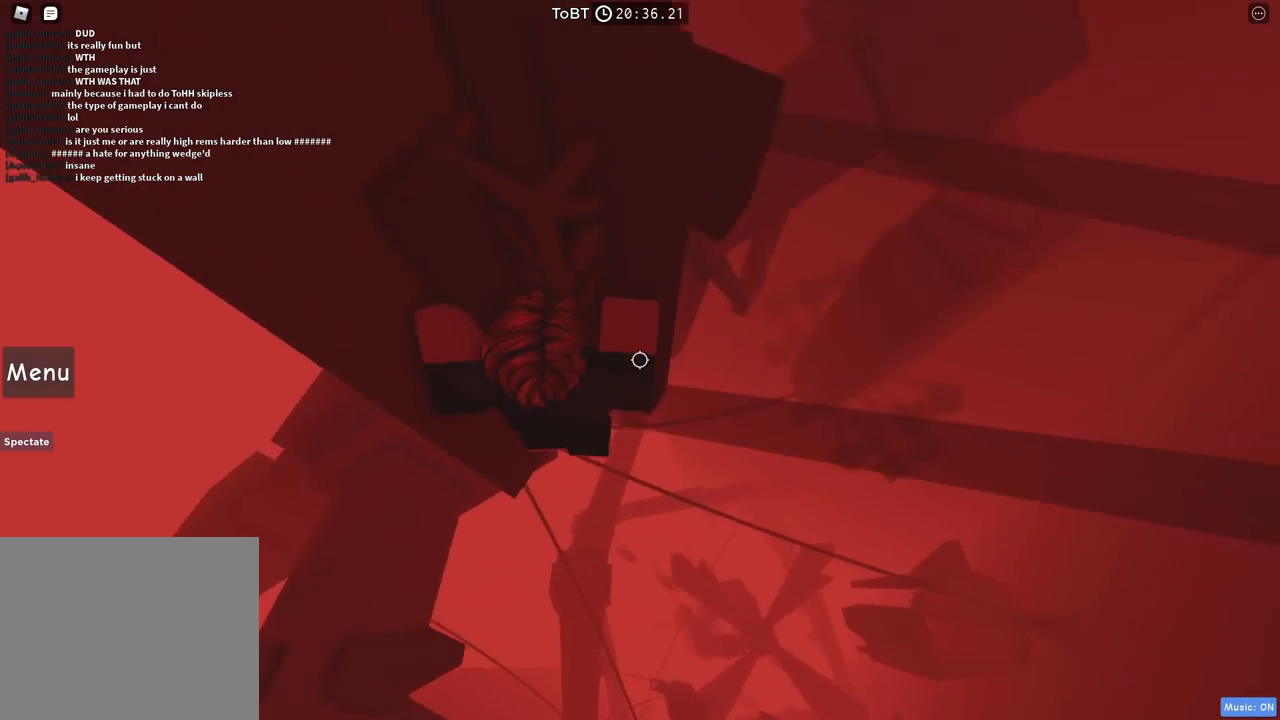
{"keys": ["w"], "events": []}
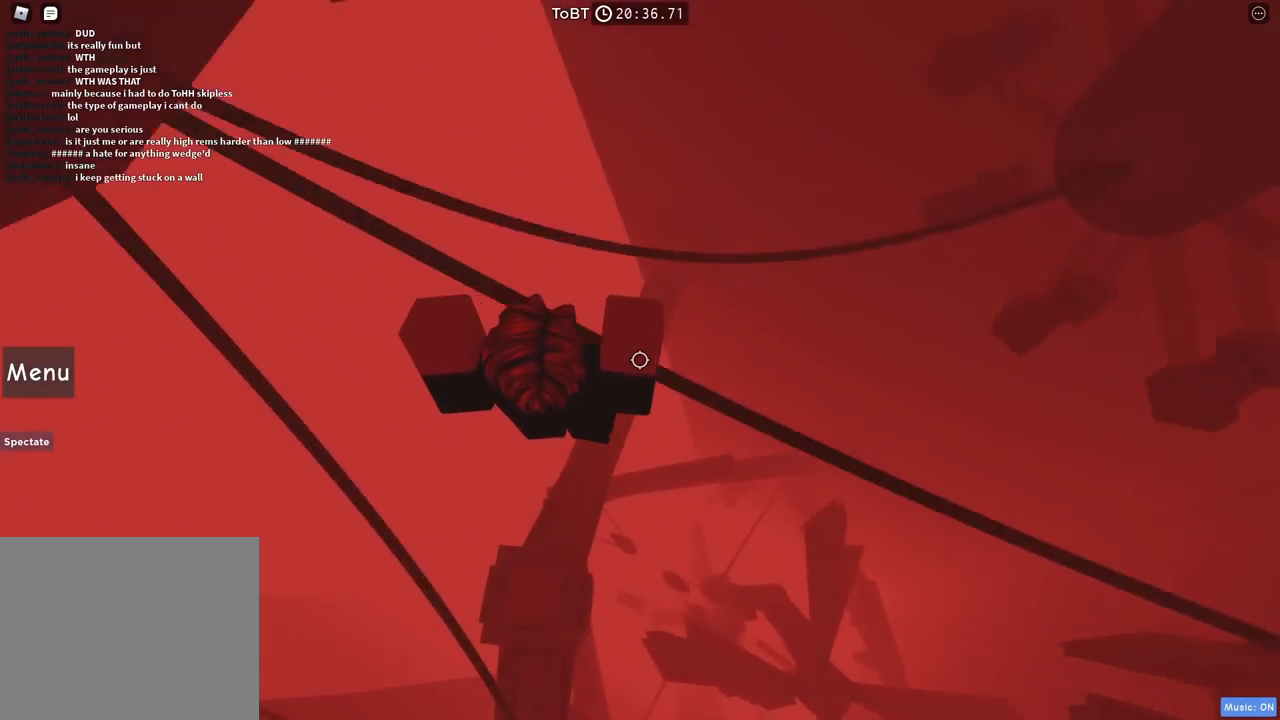
{"keys": ["a", "space", "w"], "events": [[100, "a", "down"], [217, "space", "down"]]}
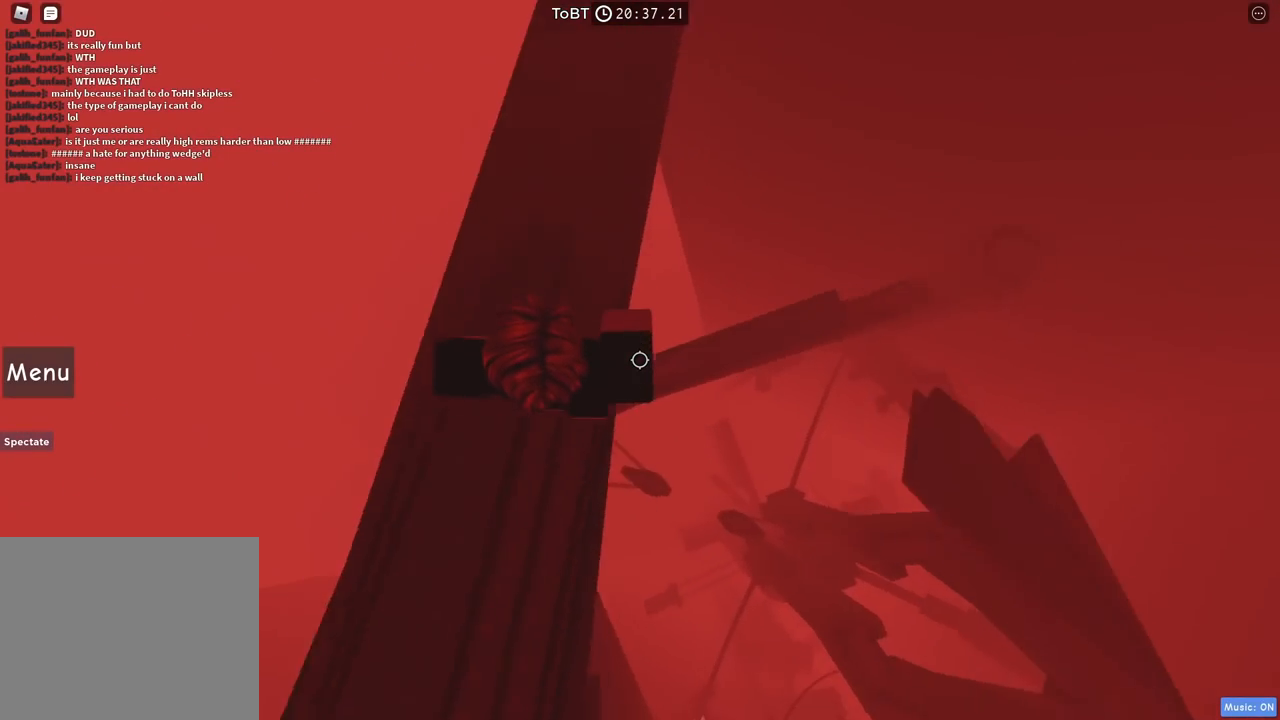
{"keys": ["space"], "events": [[184, "a", "up"], [184, "w", "up"], [284, "d", "down"], [400, "d", "up"]]}
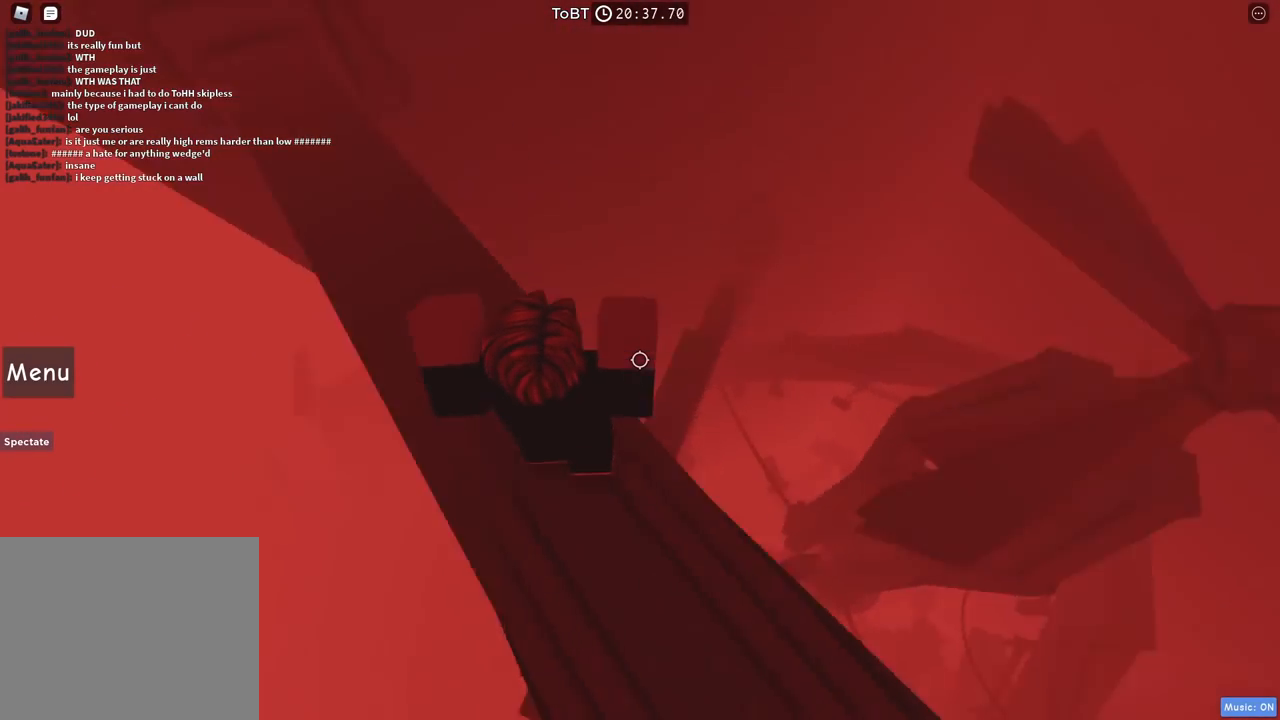
{"keys": ["space", "w"], "events": [[284, "w", "down"]]}
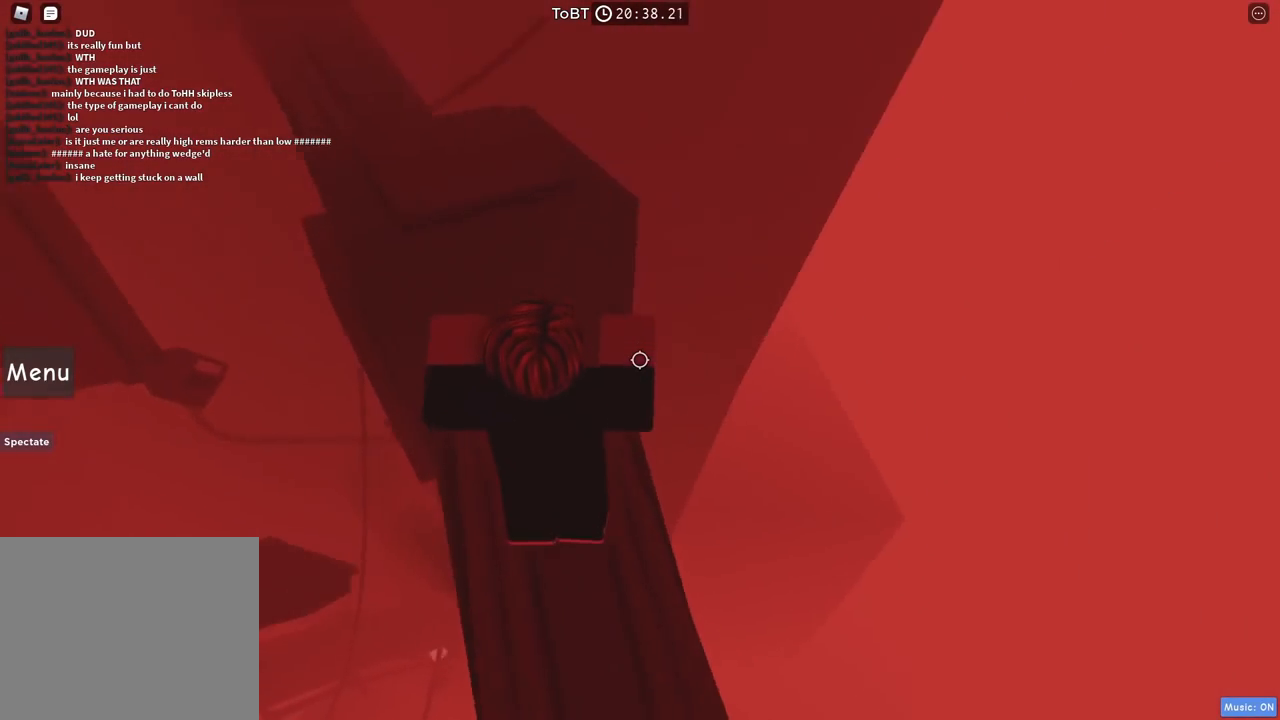
{"keys": [], "events": [[467, "space", "up"], [484, "w", "up"]]}
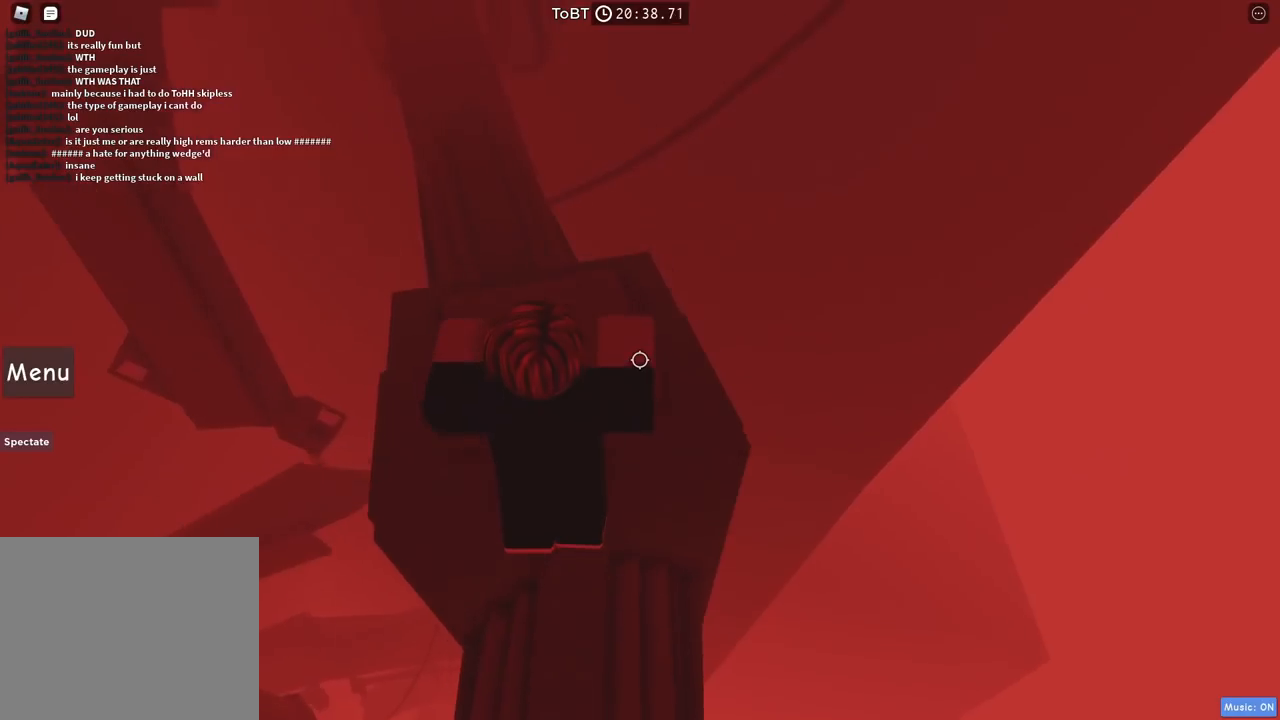
{"keys": ["w"], "events": [[167, "space", "down"], [167, "w", "down"], [350, "space", "up"]]}
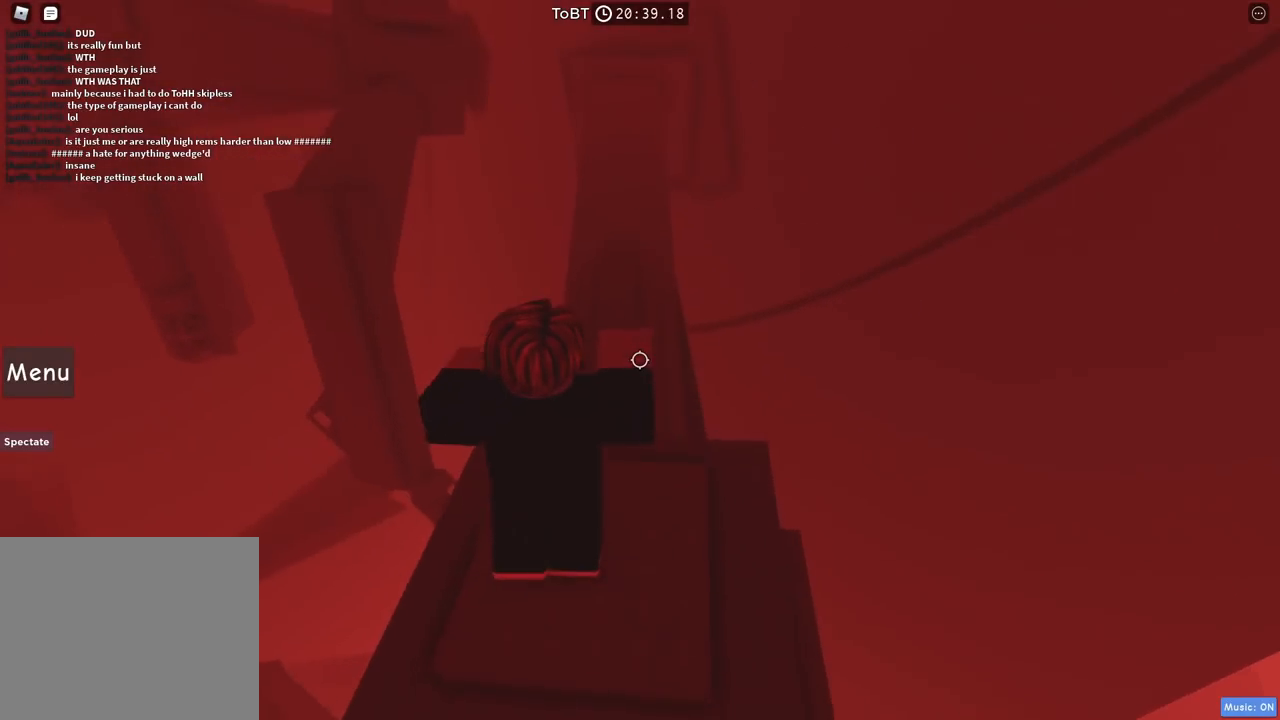
{"keys": ["space", "w"], "events": [[67, "shift", "down"], [200, "shift", "up"], [200, "space", "down"]]}
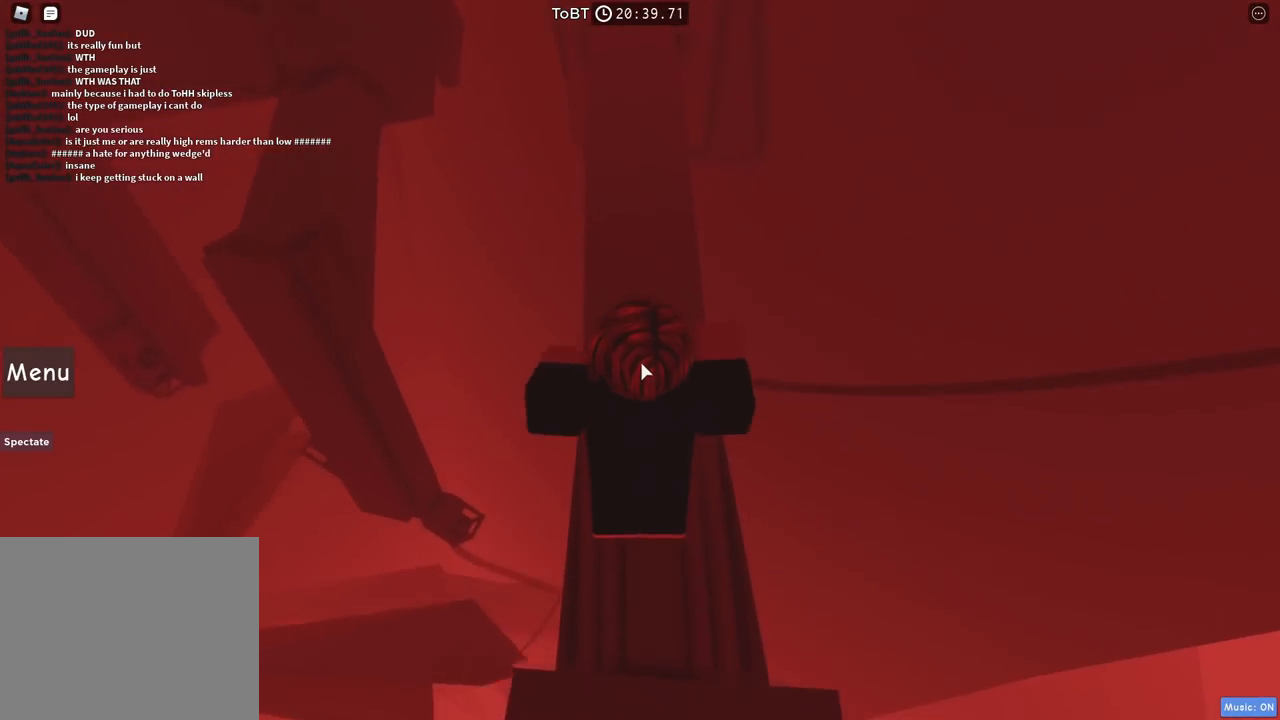
{"keys": ["space", "w"], "events": []}
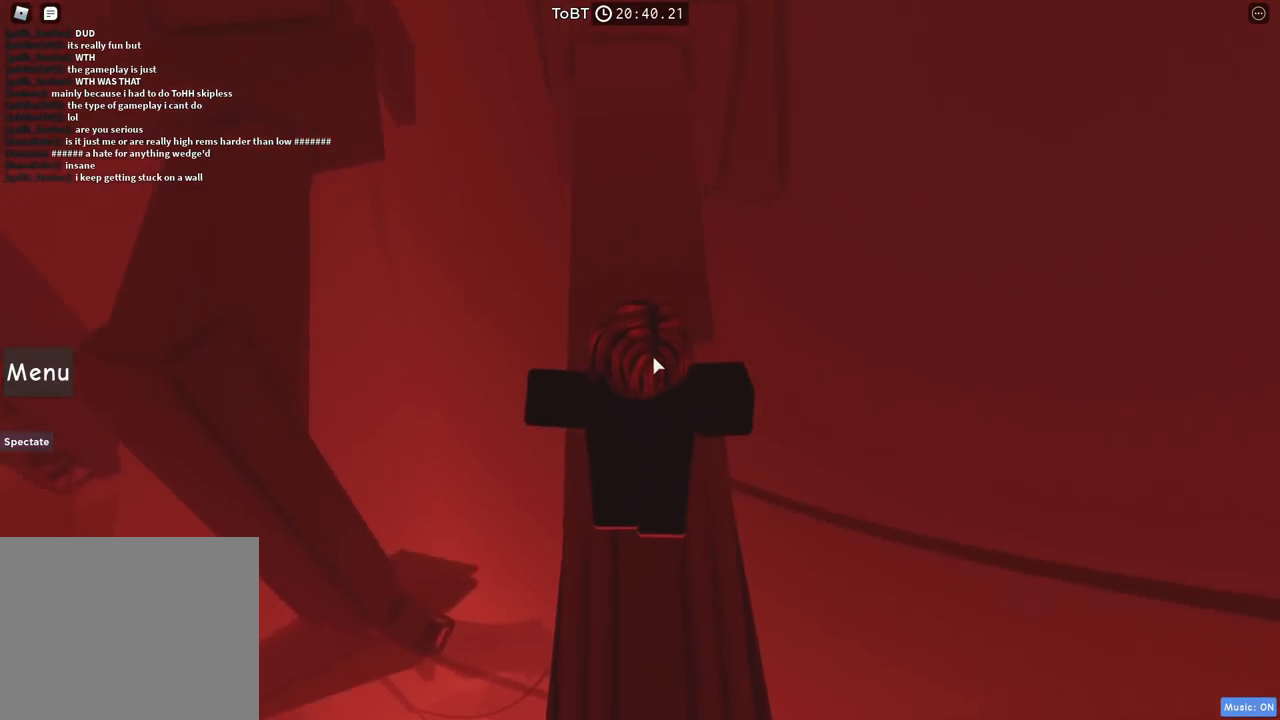
{"keys": ["space", "w"], "events": []}
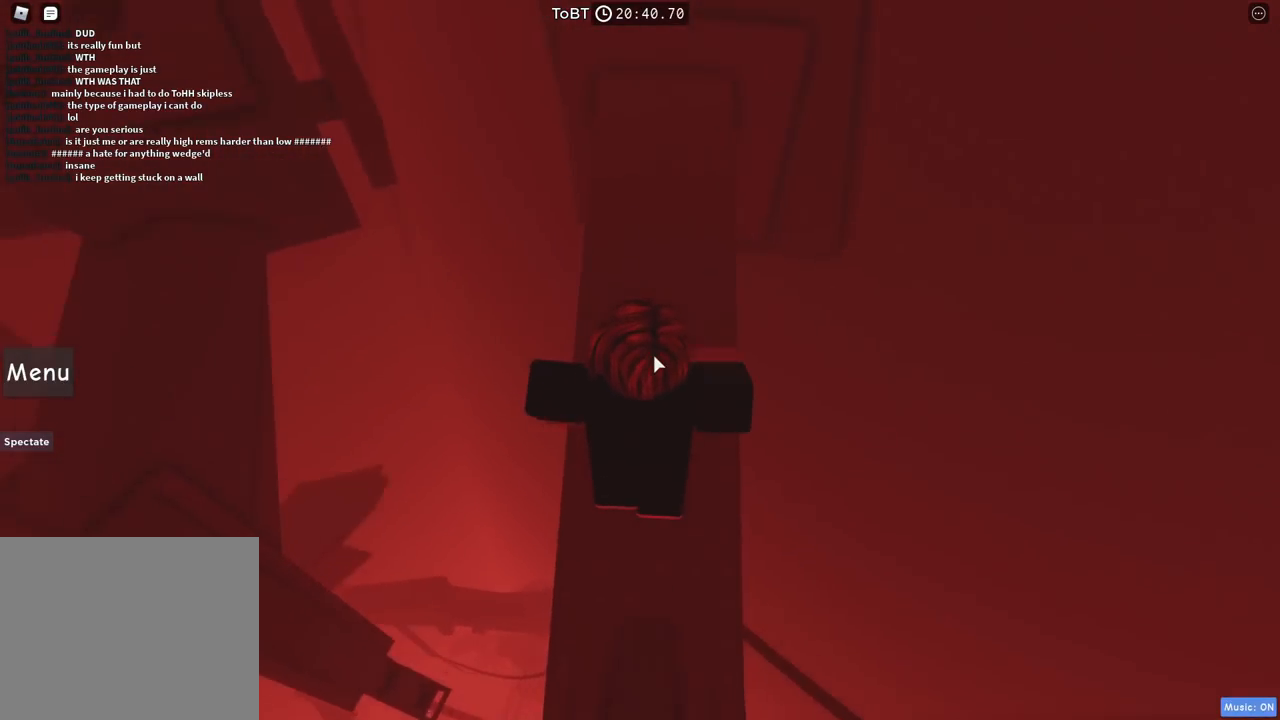
{"keys": ["space", "w"], "events": [[150, "shift", "down"], [284, "shift", "up"]]}
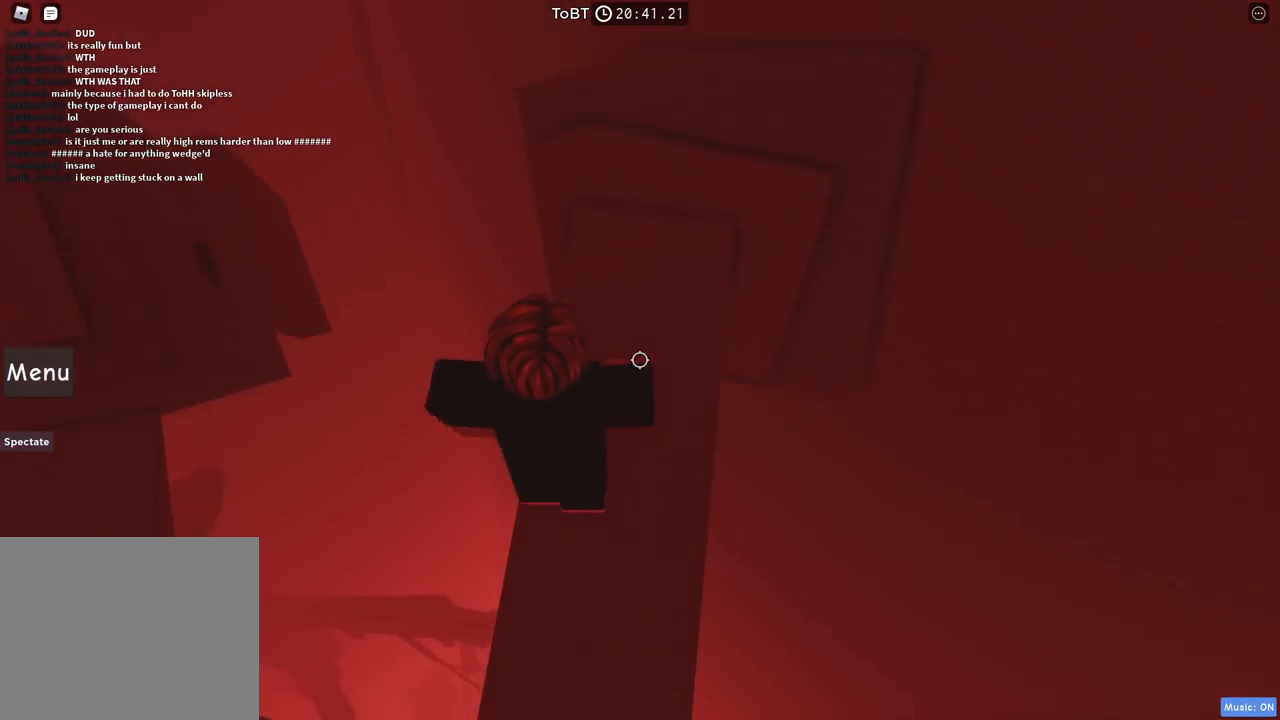
{"keys": ["a", "space"], "events": [[334, "a", "down"], [334, "space", "up"], [334, "w", "up"], [400, "space", "down"]]}
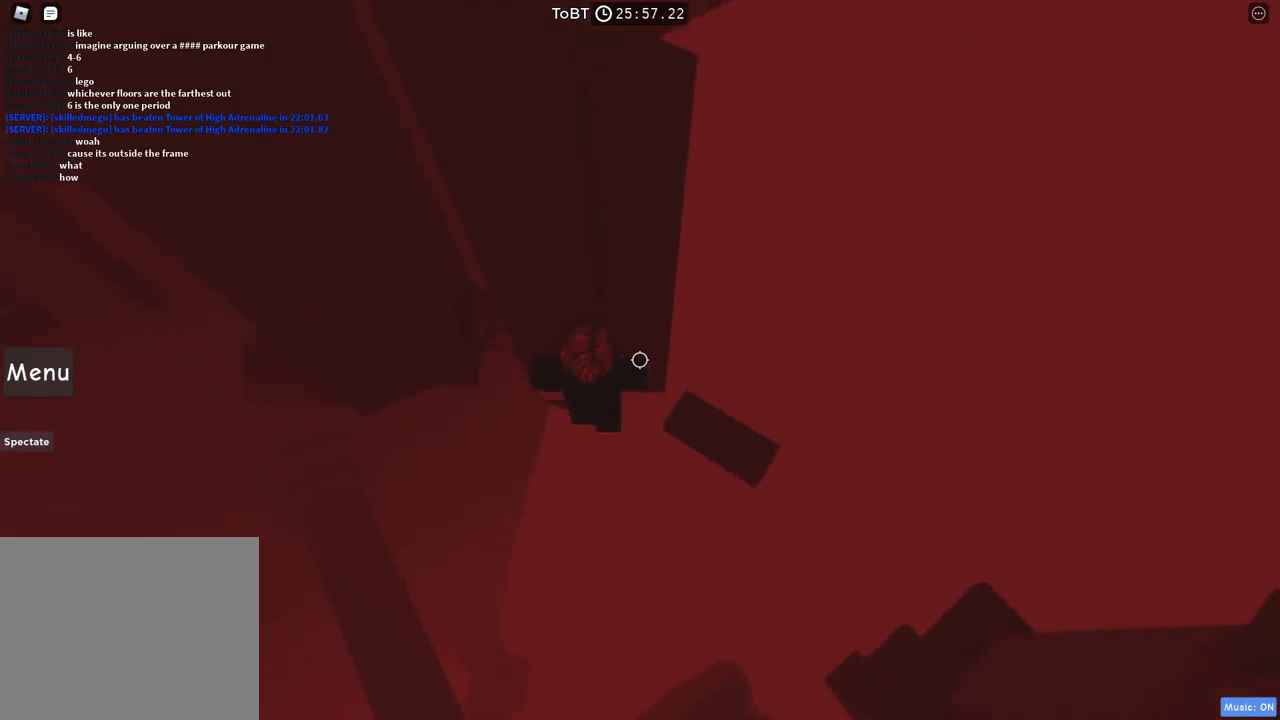
{"keys": [], "events": [[34, "space", "up"], [167, "w", "down"], [317, "a", "up"], [500, "w", "up"]]}
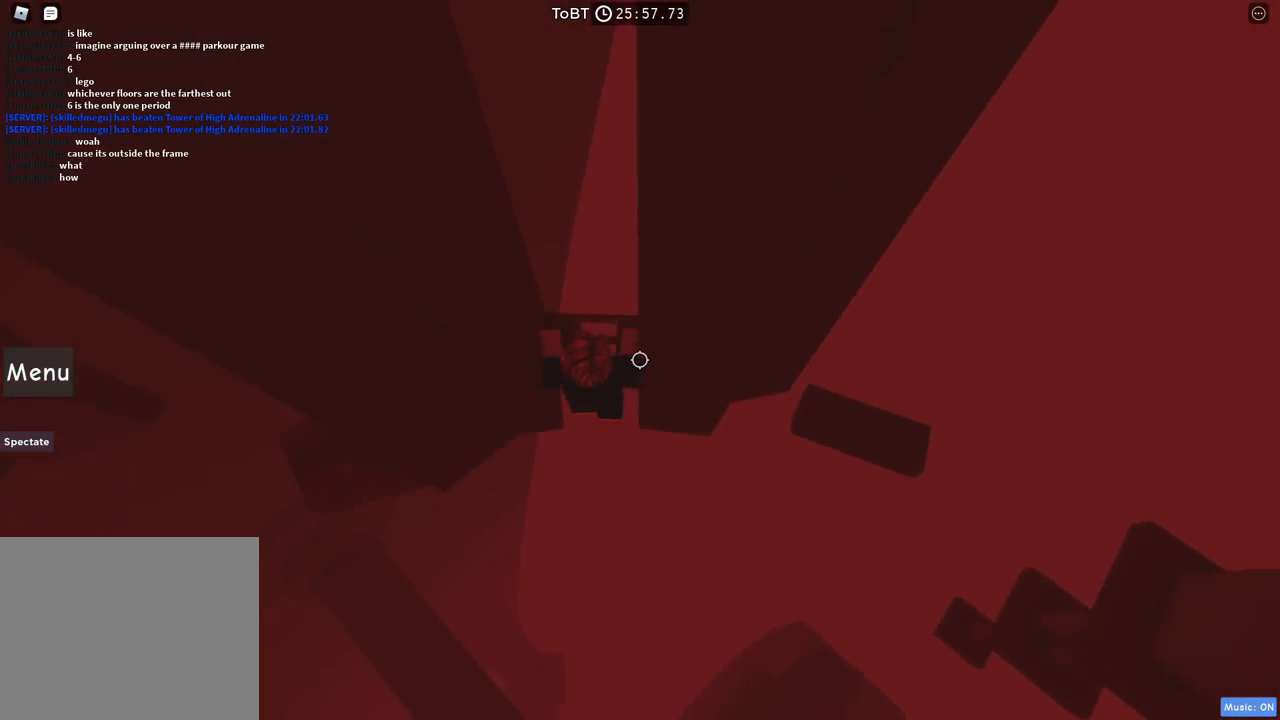
{"keys": ["w"], "events": [[150, "w", "down"], [300, "w", "up"], [484, "w", "down"]]}
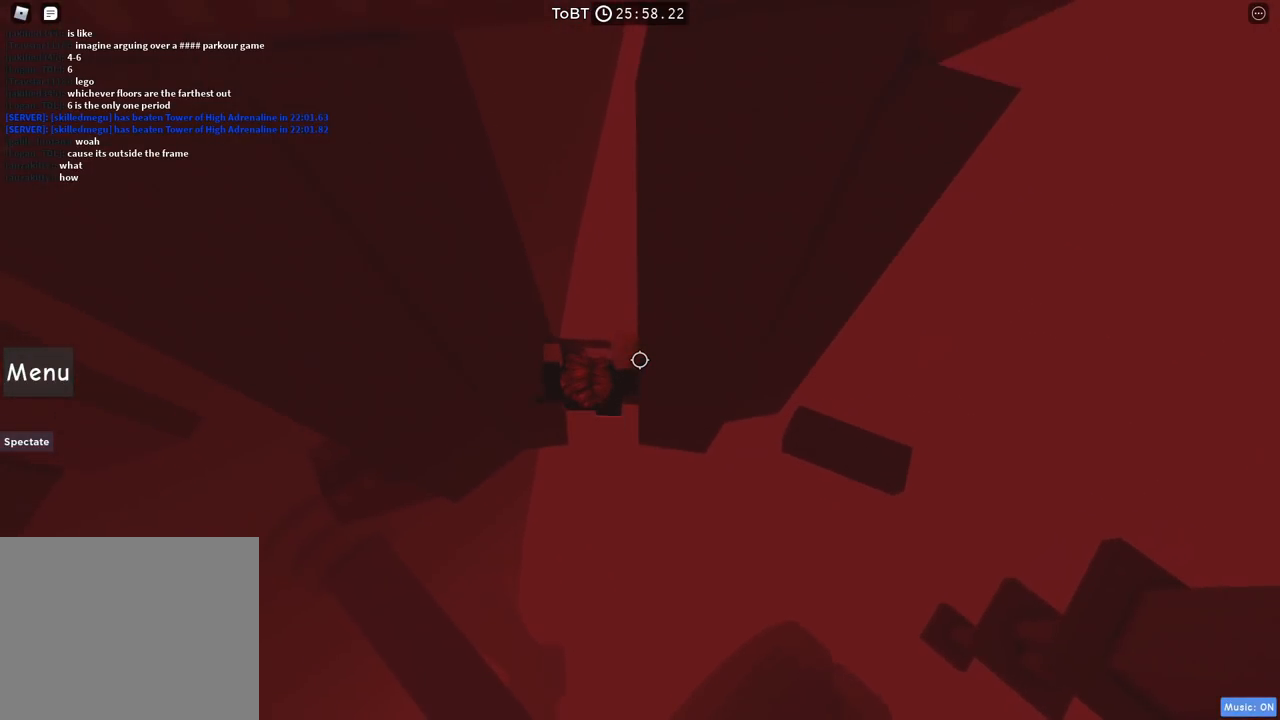
{"keys": [], "events": [[100, "w", "up"], [317, "w", "down"], [417, "w", "up"]]}
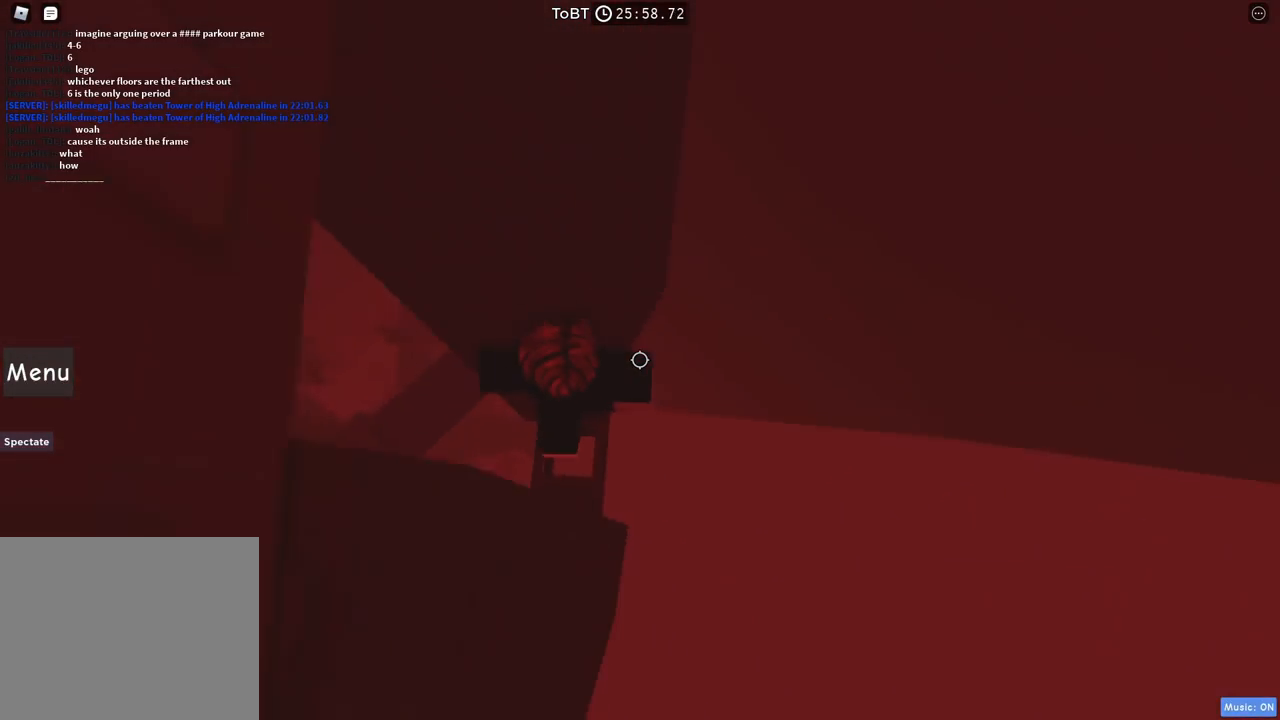
{"keys": ["a", "space"], "events": [[150, "a", "down"], [150, "w", "down"], [250, "a", "up"], [250, "w", "up"], [350, "a", "down"], [484, "space", "down"]]}
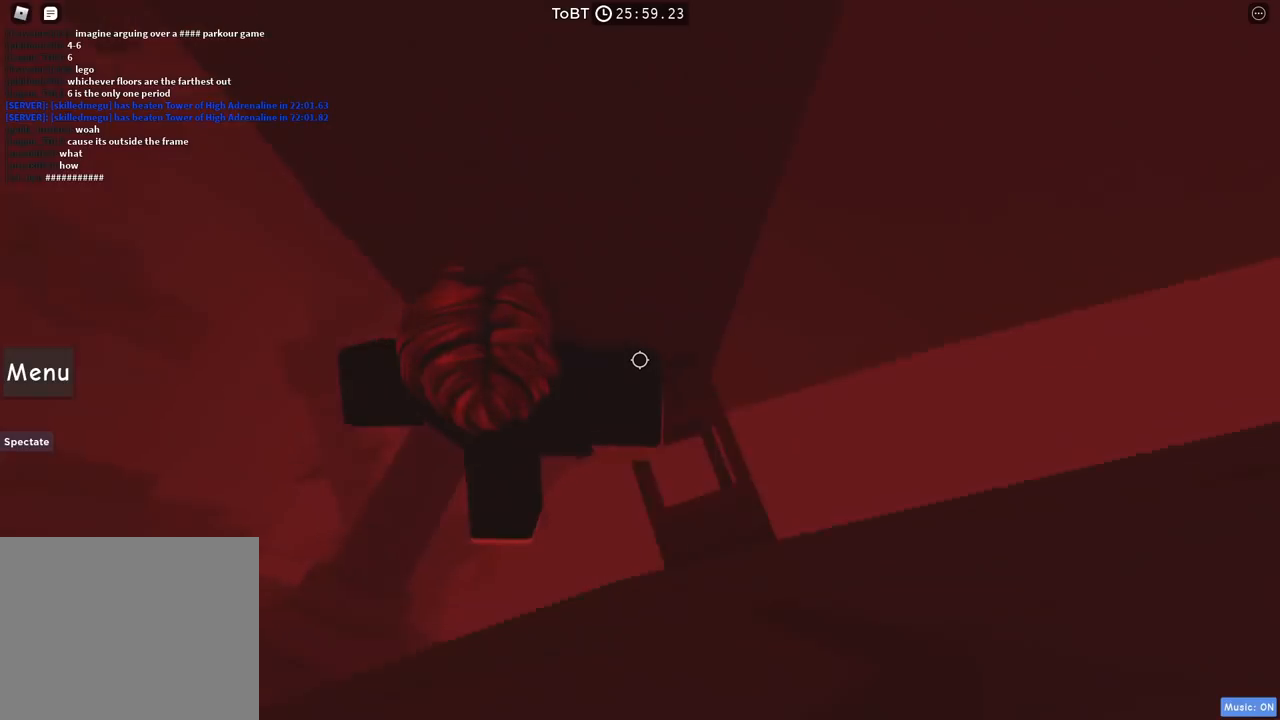
{"keys": ["a", "w"], "events": [[117, "space", "up"], [434, "w", "down"]]}
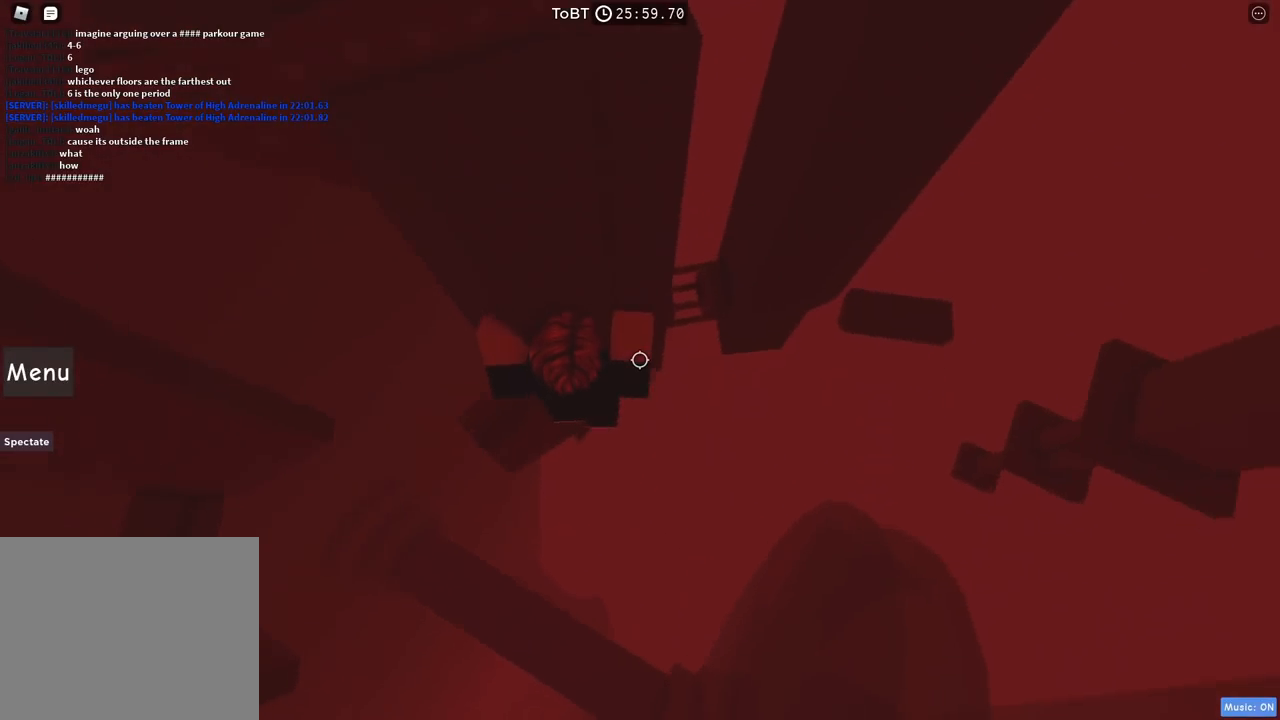
{"keys": ["a", "space"], "events": [[417, "w", "up"], [450, "space", "down"]]}
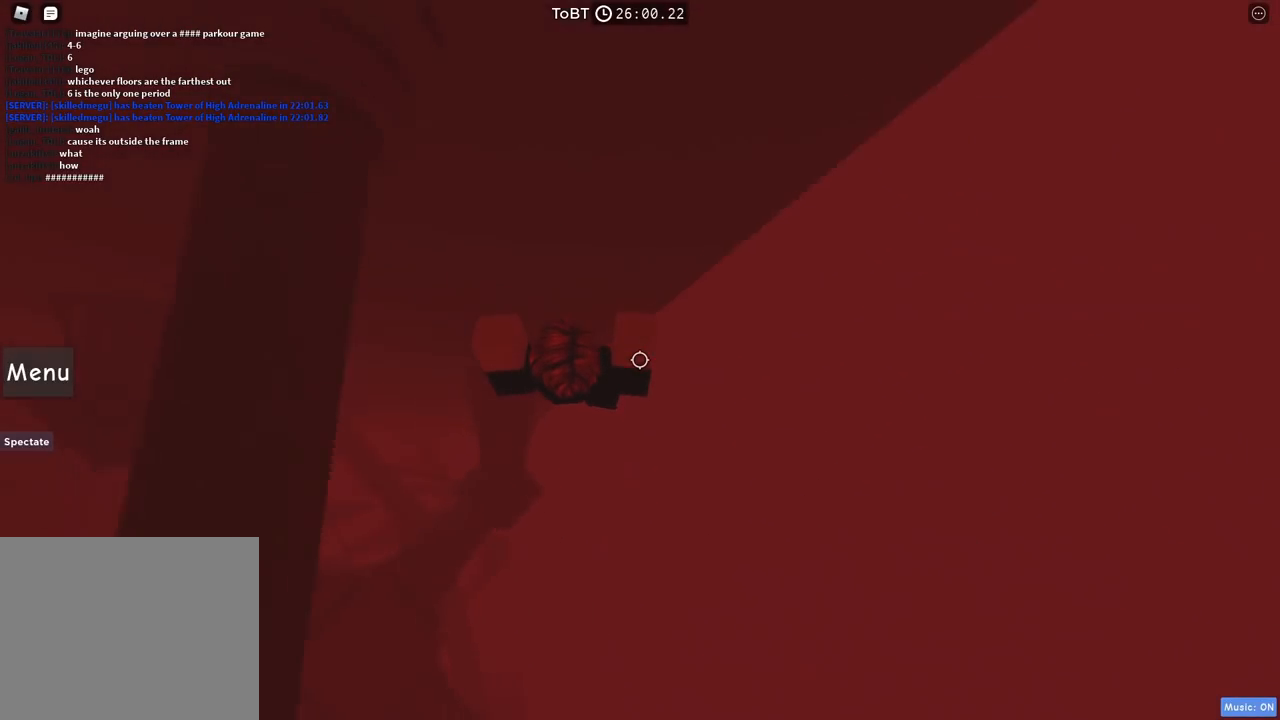
{"keys": ["a", "space"], "events": [[300, "shift", "down"], [417, "shift", "up"]]}
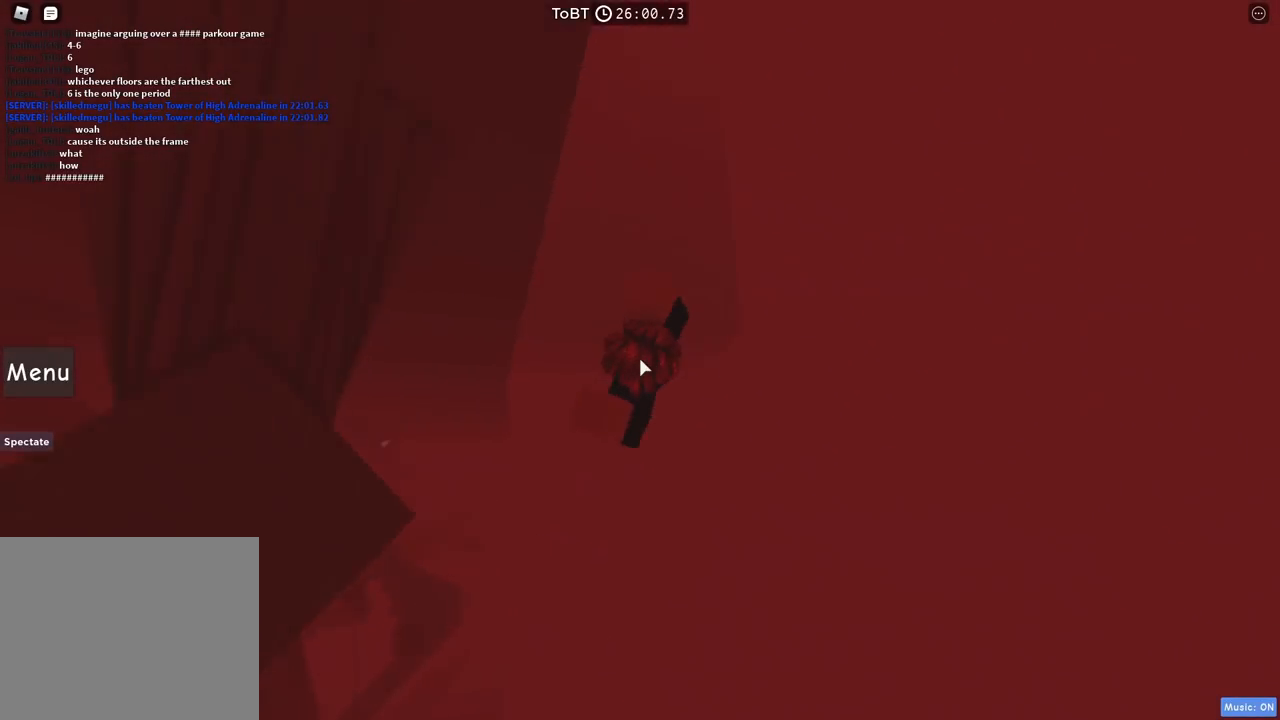
{"keys": ["a", "space"], "events": []}
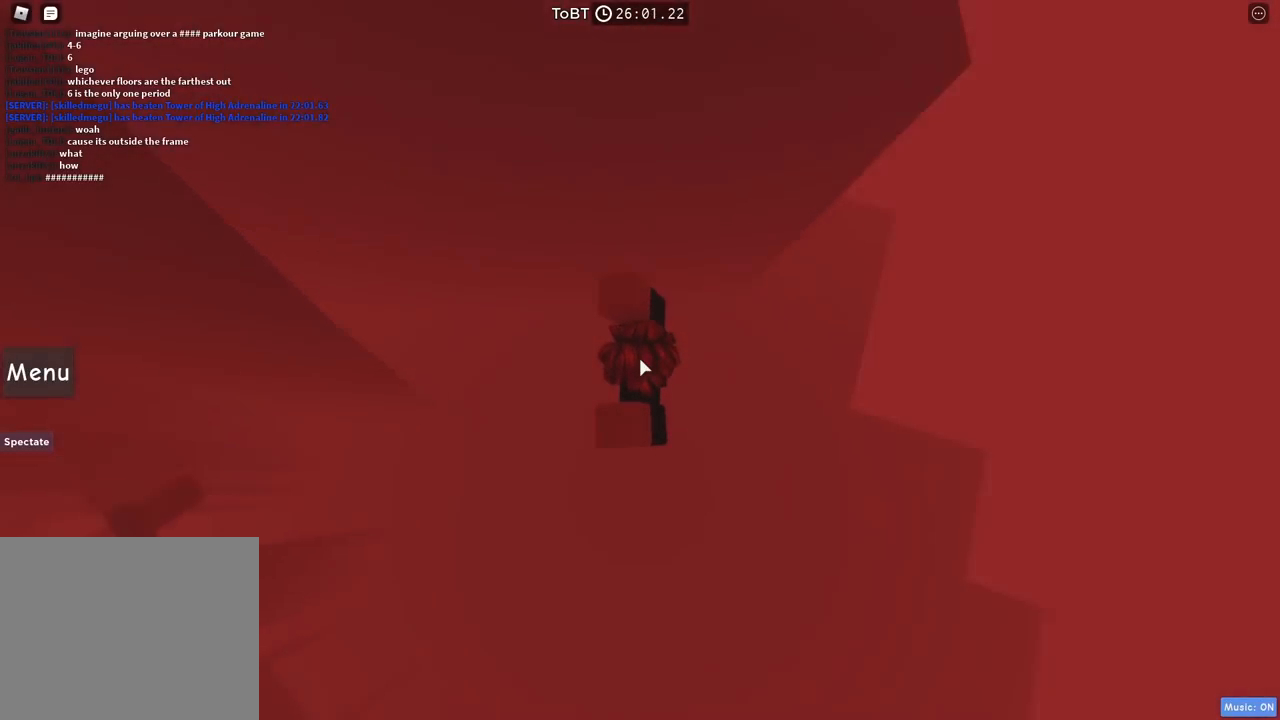
{"keys": [], "events": [[267, "space", "up"], [284, "a", "up"]]}
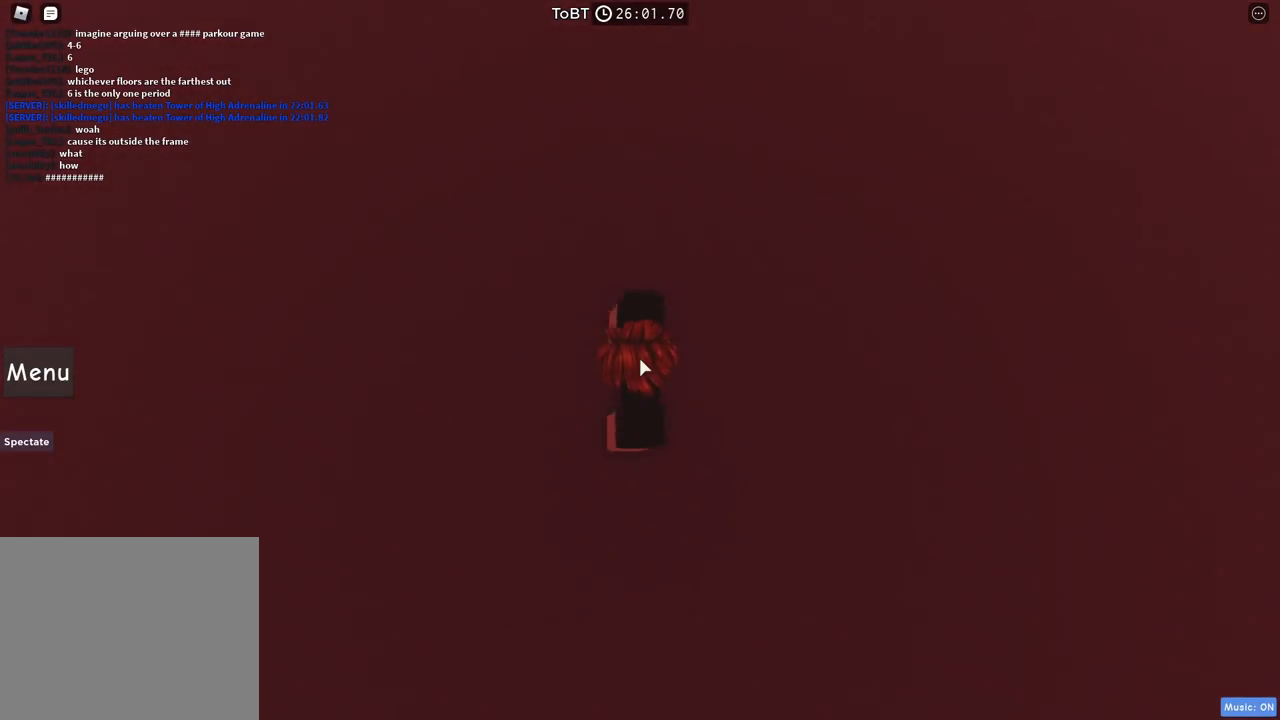
{"keys": [], "events": []}
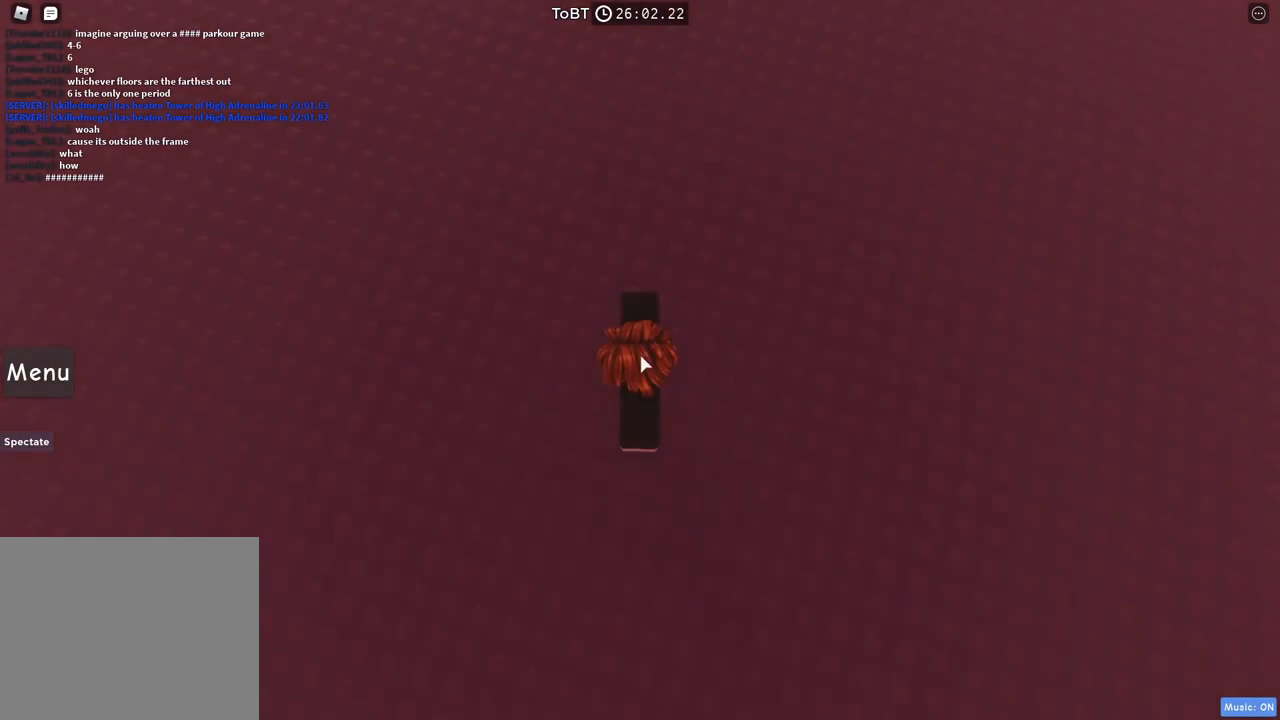
{"keys": [], "events": []}
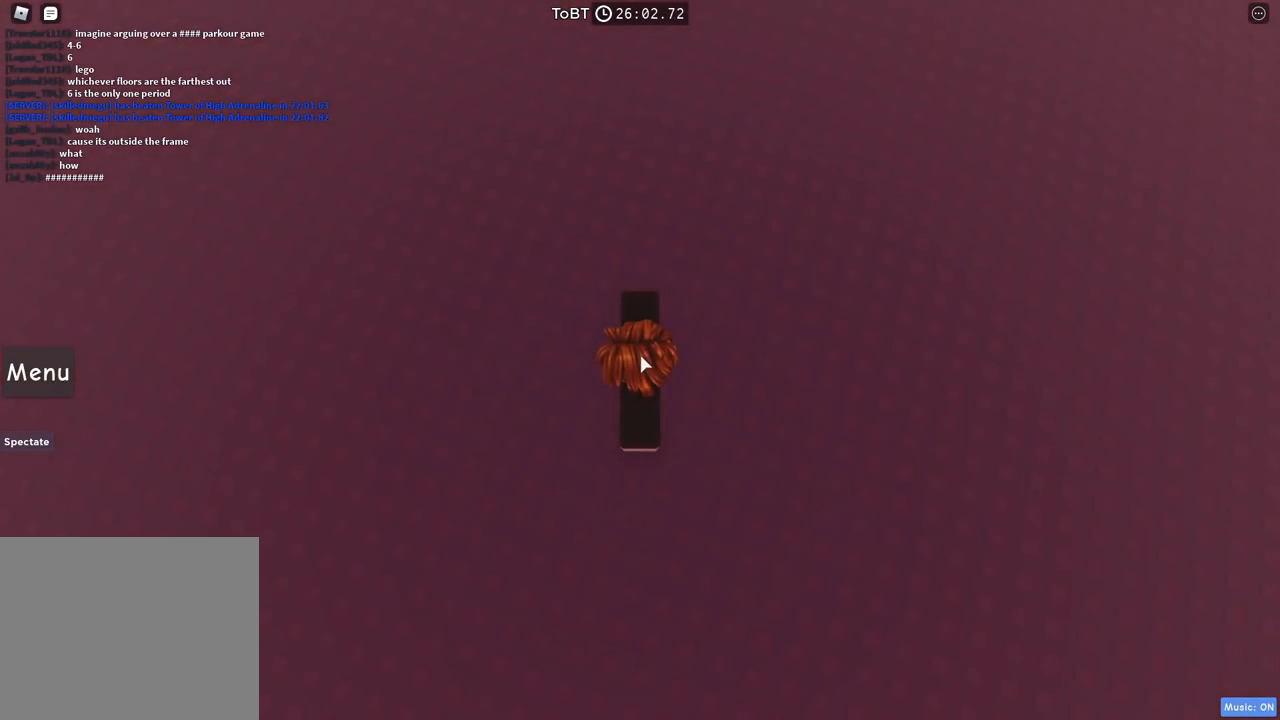
{"keys": [], "events": []}
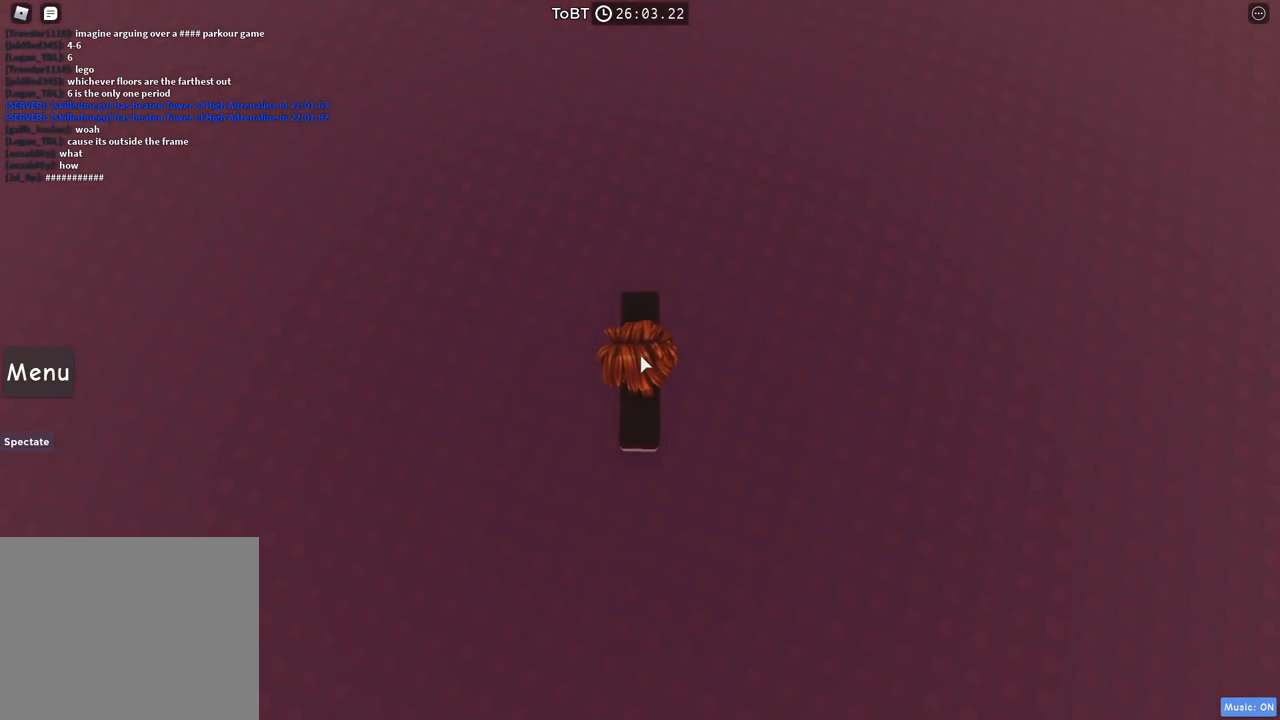
{"keys": [], "events": []}
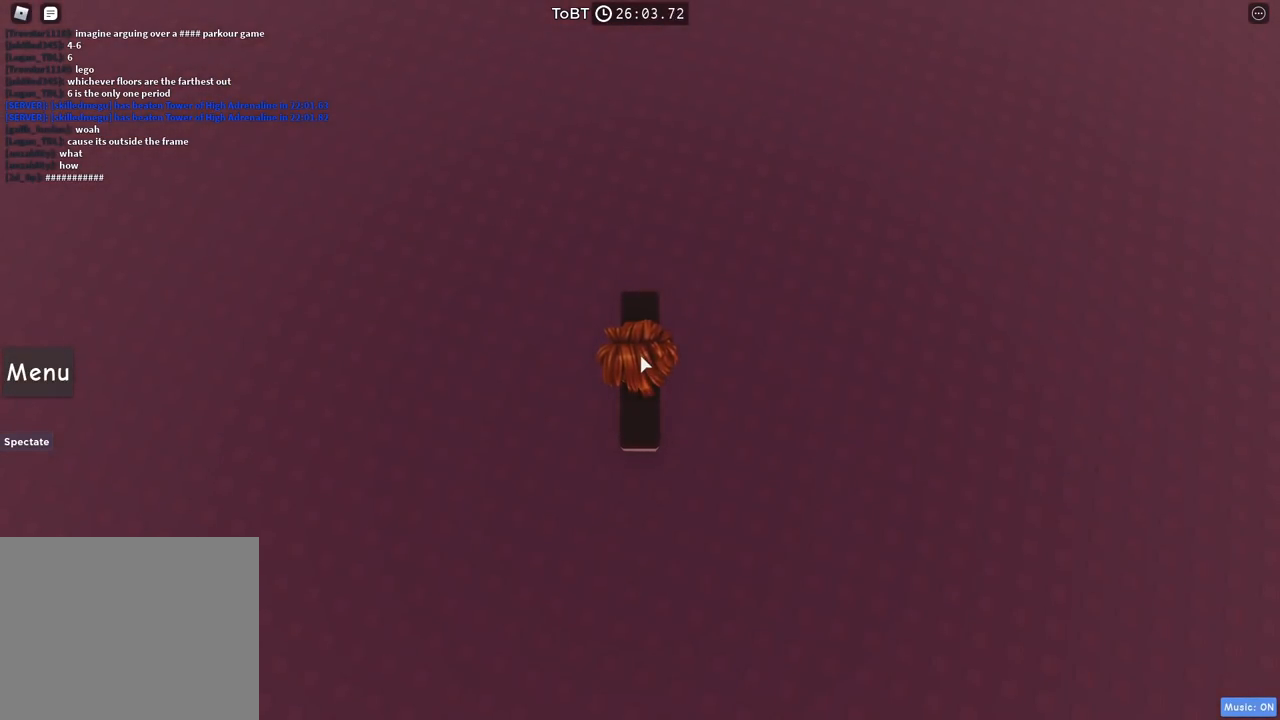
{"keys": [], "events": []}
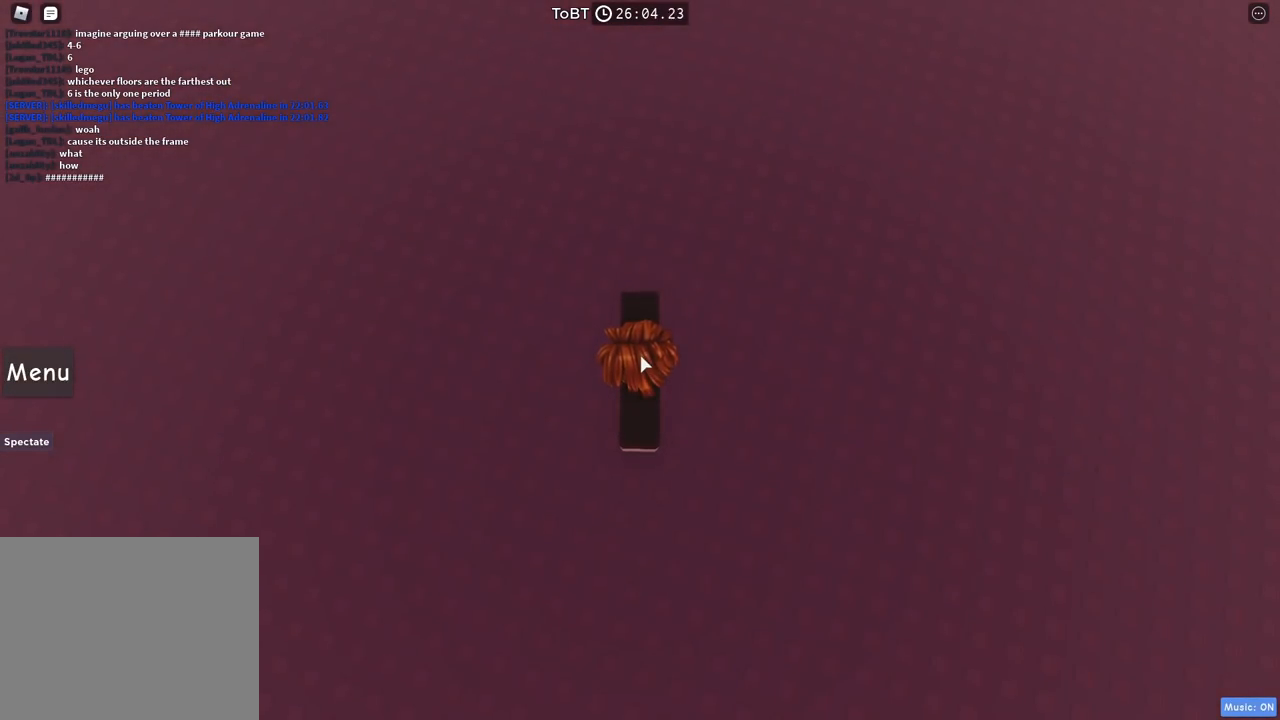
{"keys": [], "events": []}
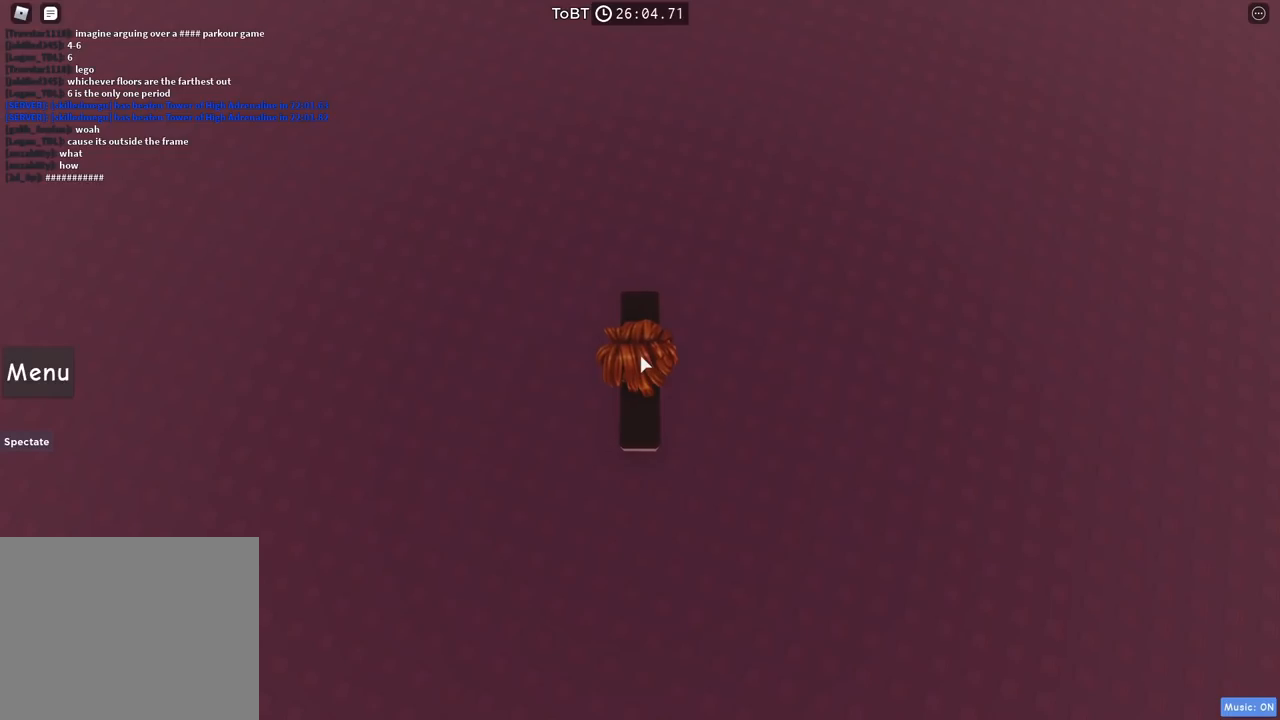
{"keys": ["a"], "events": [[450, "a", "down"]]}